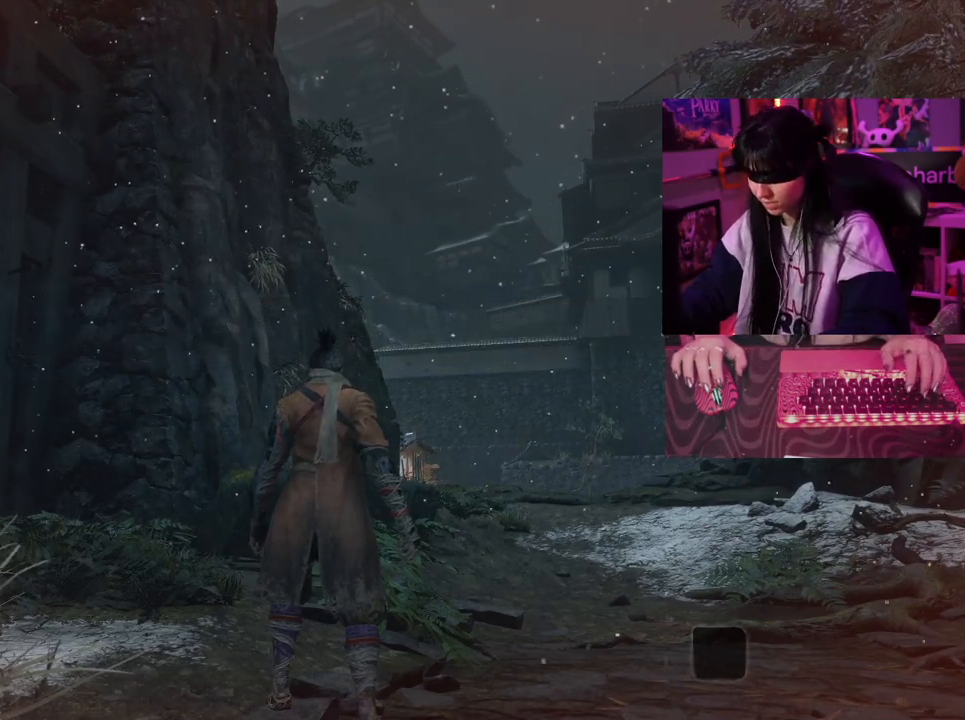
Gameplay with keyboard and mouse; each line is a JSON object with the keys and mouse buttons held at the frame after it. "events" lists presses ("down") and releases ("up") of "1", "2", "3", "4", "5", "a", "alt", "c", "caps_lock", "ctrl", "d", "e", "f", "g", "q", "r", "s", "shift", "space", "t", "tab", "v", "w", "x", "z" and "mouse_wheel" between this image and that frame as [ms after this image, input, new state], when the widget could be followed in between. "mouse_wheel" = the "wheel" button of the "mouse" list. No other keys are recorded. "wheel" means that the mouse wheel is clicked or scrolled. Not read: mouse_move.
{"keys": ["w"], "mouse": [], "events": [[483, "w", "down"]]}
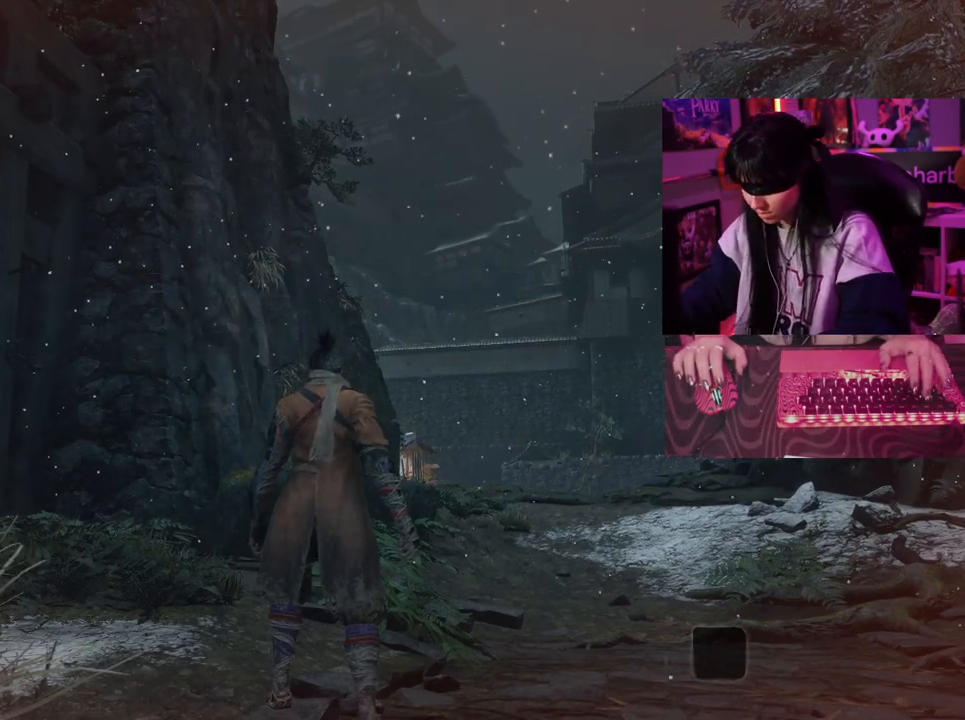
{"keys": ["w"], "mouse": [], "events": [[17, "space", "down"], [167, "space", "up"]]}
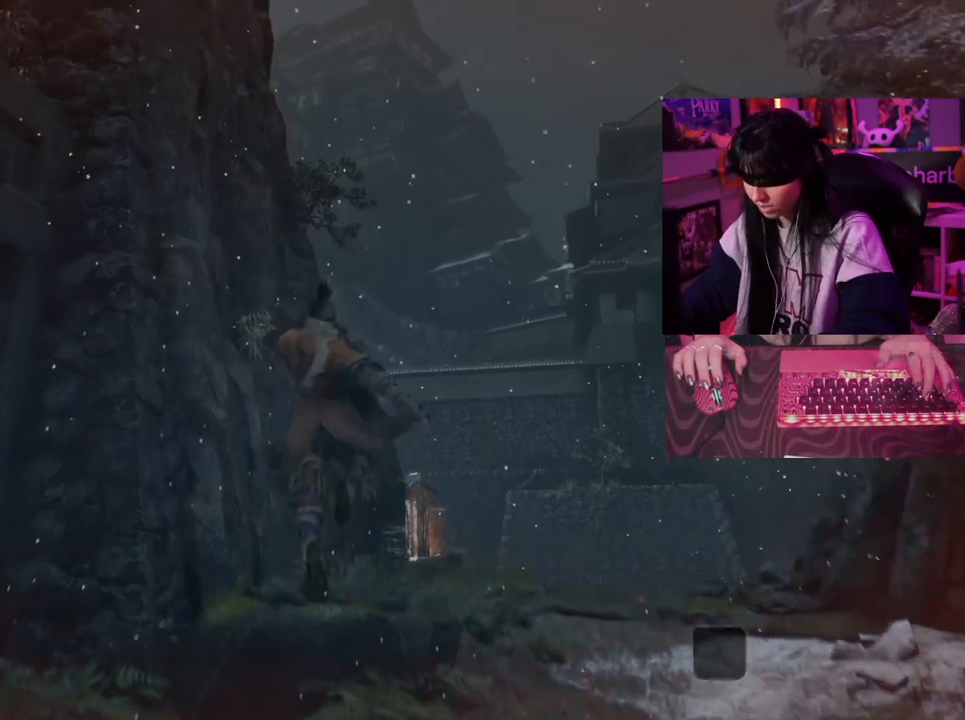
{"keys": ["w"], "mouse": [], "events": []}
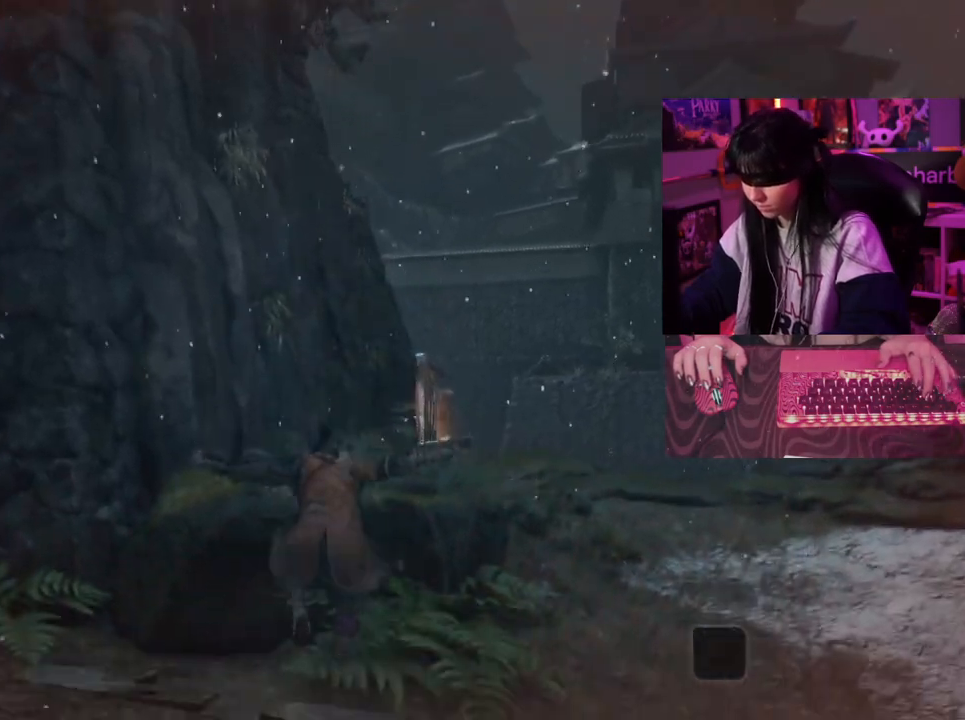
{"keys": ["w"], "mouse": [], "events": [[283, "space", "down"], [433, "space", "up"]]}
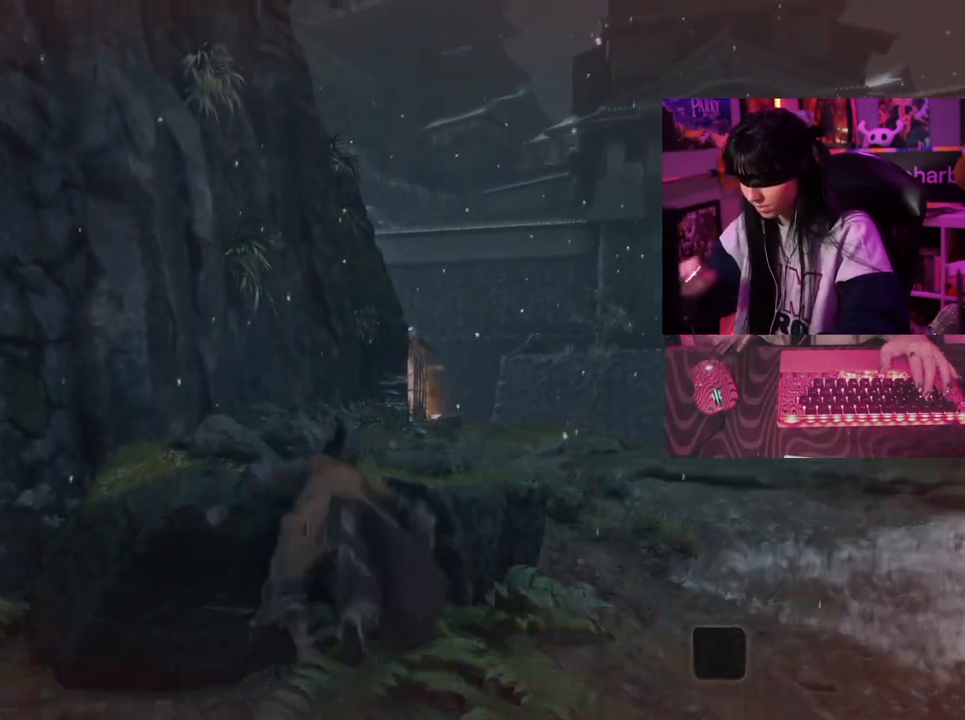
{"keys": ["w"], "mouse": [], "events": []}
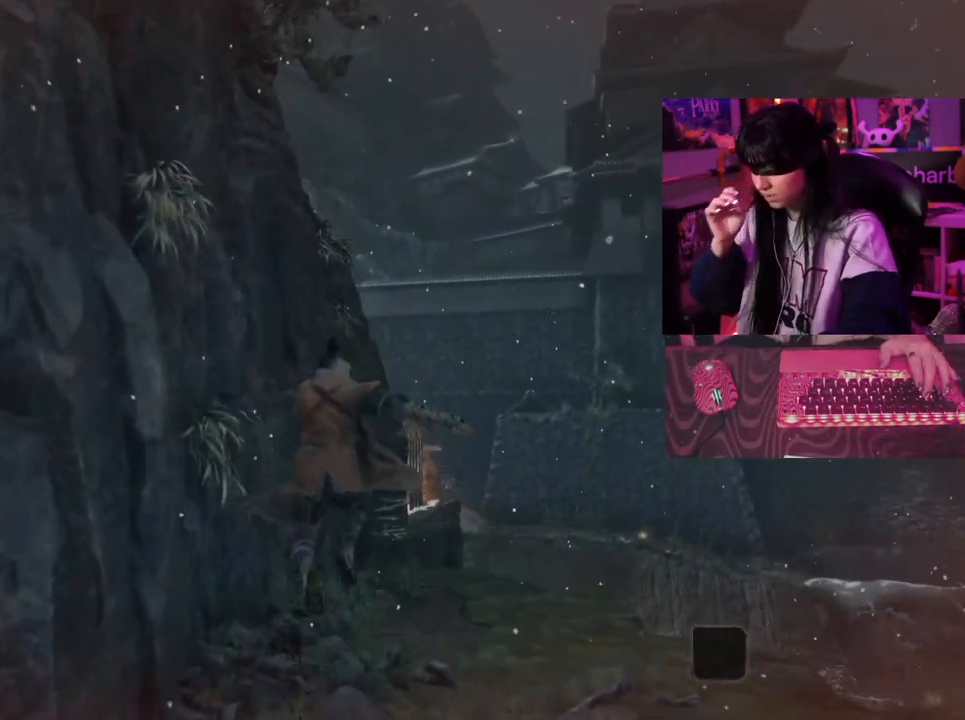
{"keys": ["w"], "mouse": [], "events": []}
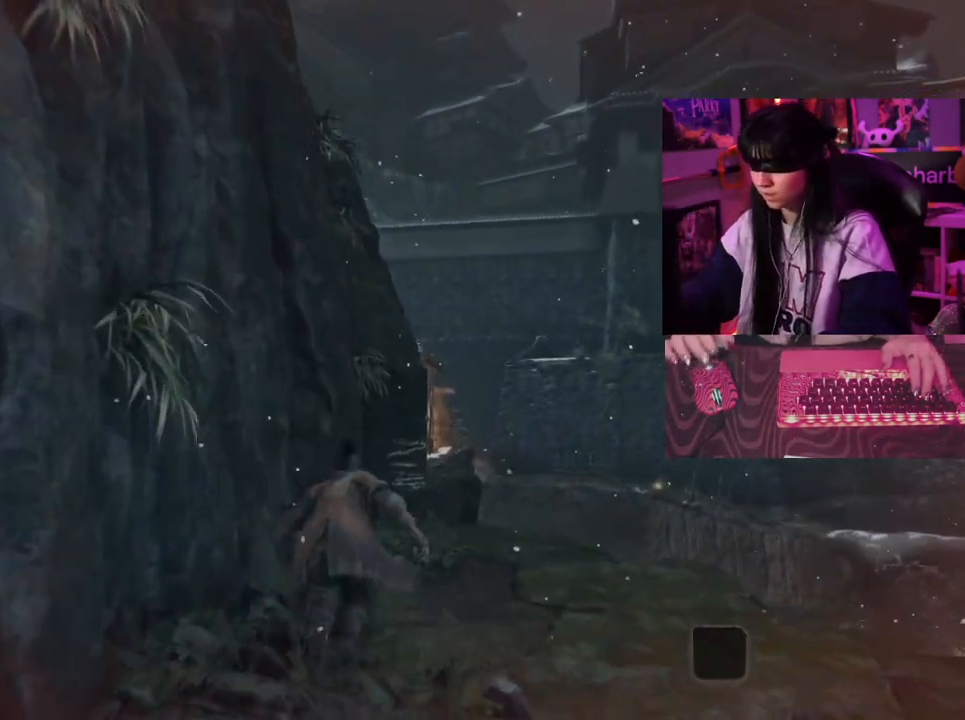
{"keys": ["w"], "mouse": [], "events": []}
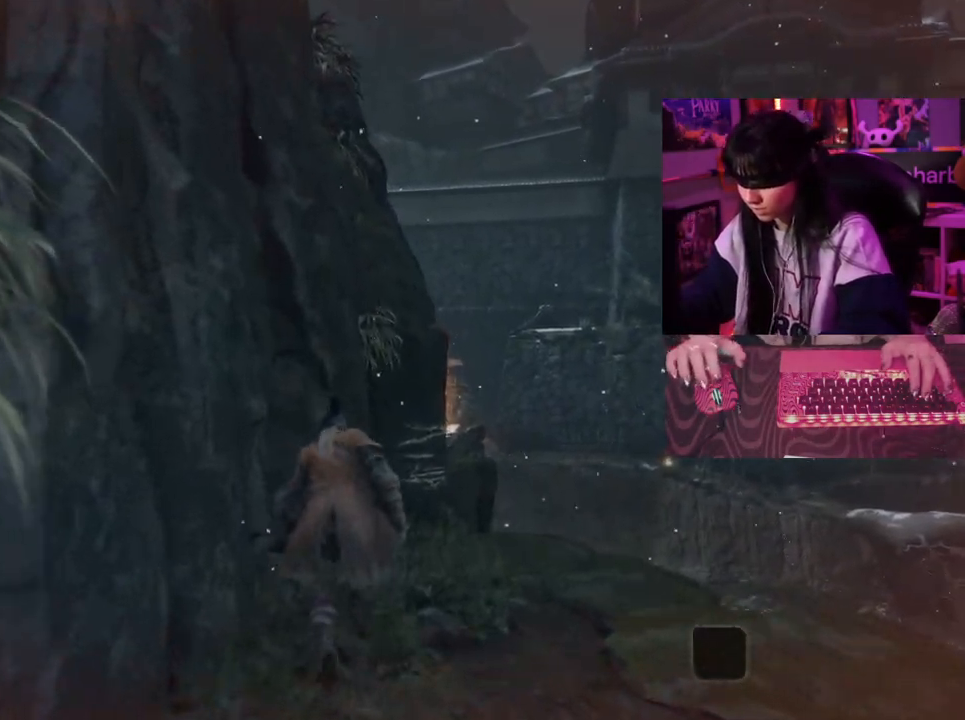
{"keys": ["w"], "mouse": [], "events": []}
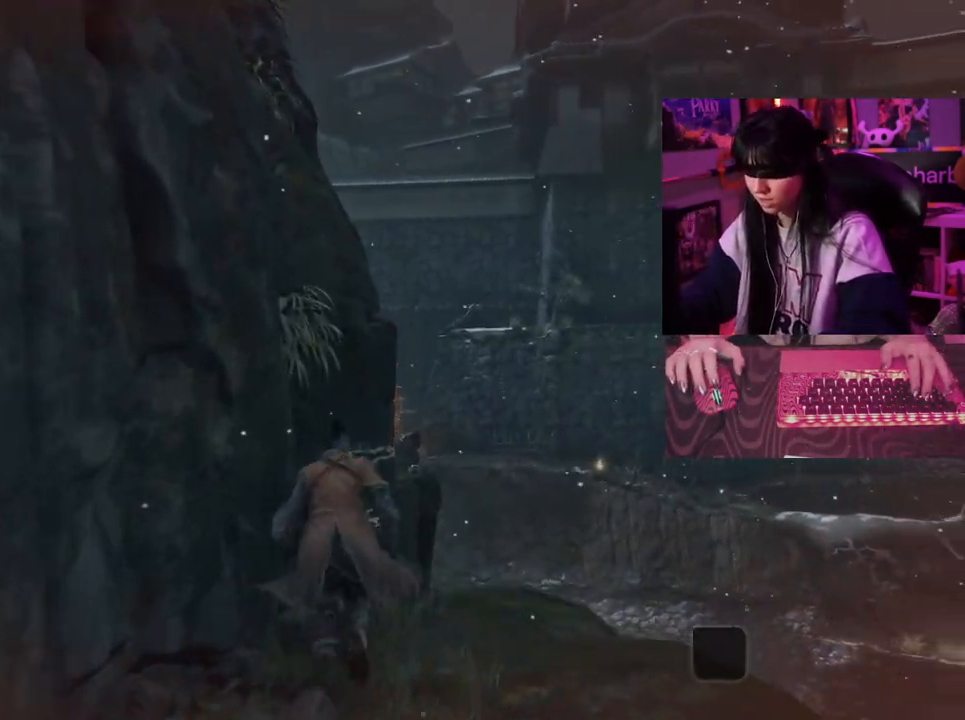
{"keys": ["w"], "mouse": [], "events": []}
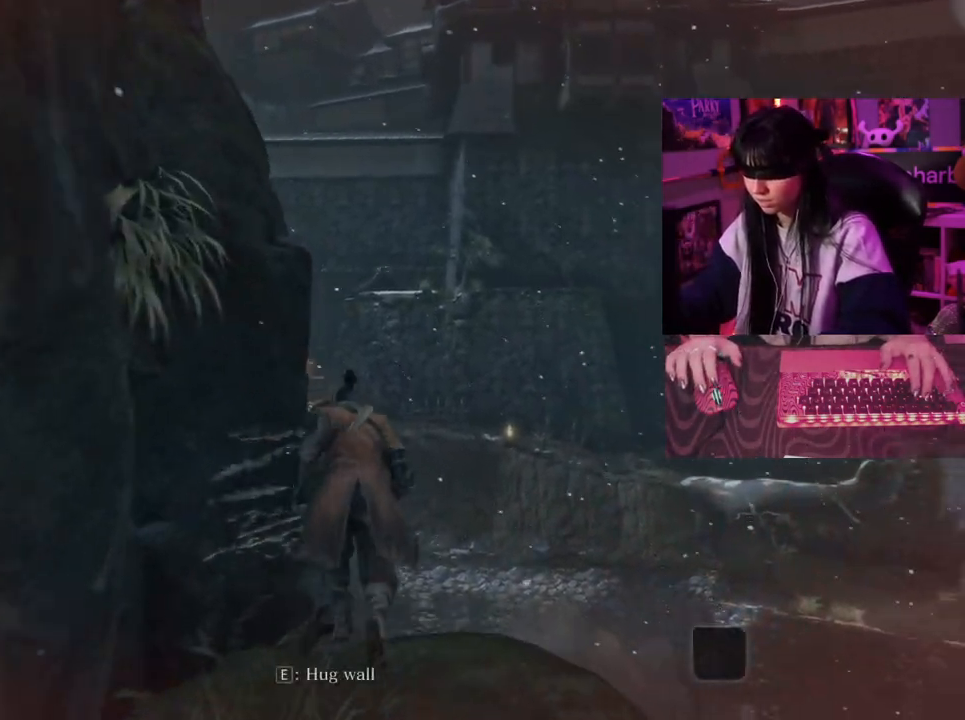
{"keys": ["w"], "mouse": [], "events": []}
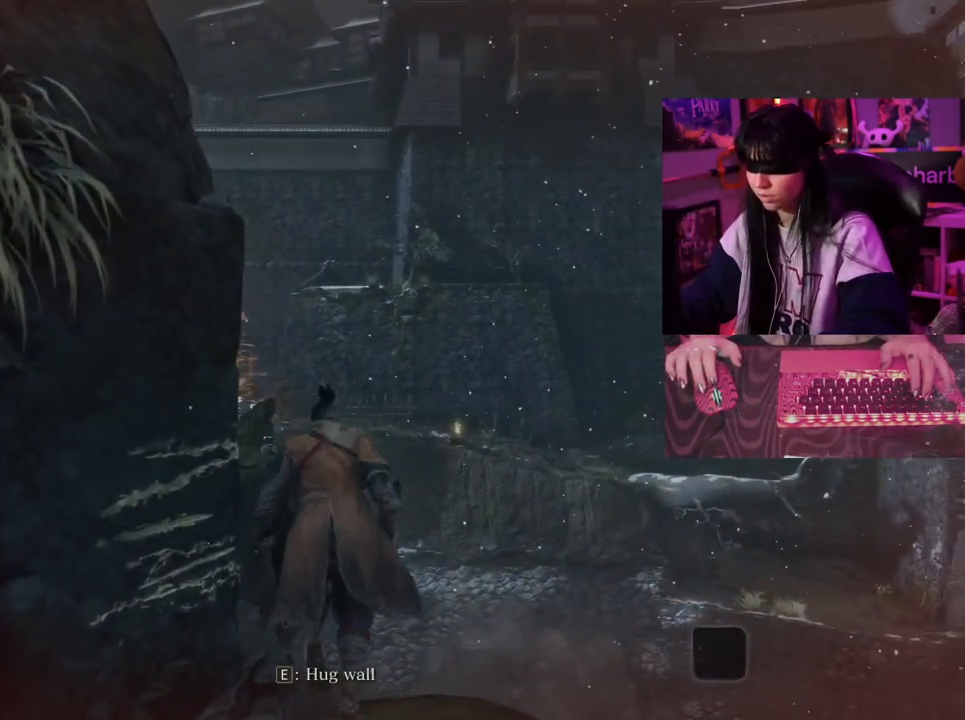
{"keys": [], "mouse": [], "events": [[400, "w", "up"]]}
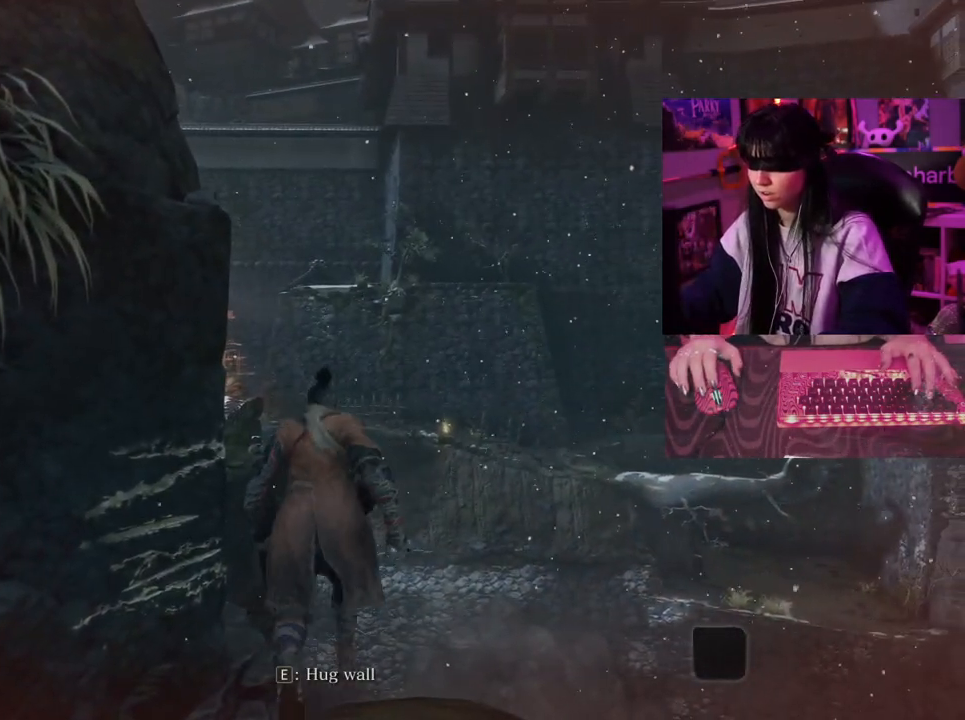
{"keys": [], "mouse": [], "events": [[267, "e", "down"], [417, "e", "up"]]}
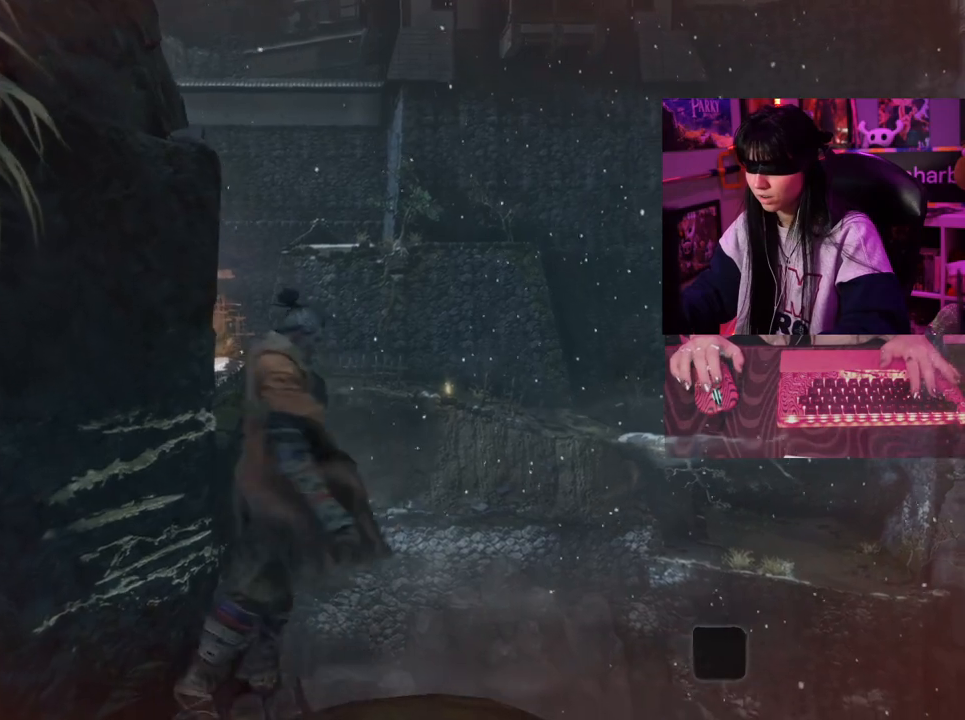
{"keys": [], "mouse": [], "events": []}
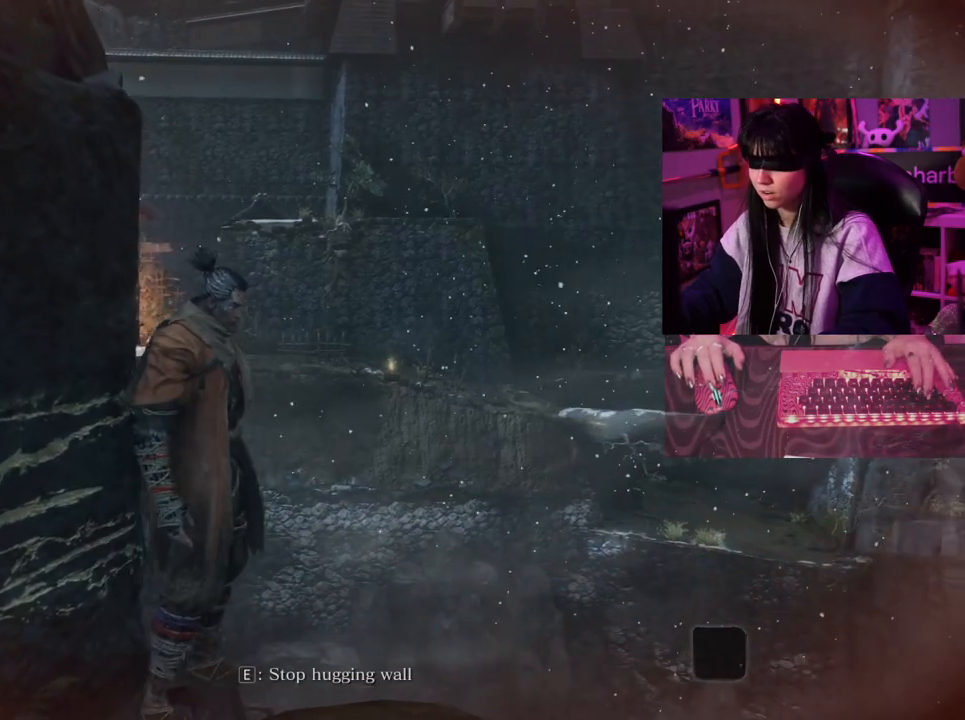
{"keys": [], "mouse": [], "events": []}
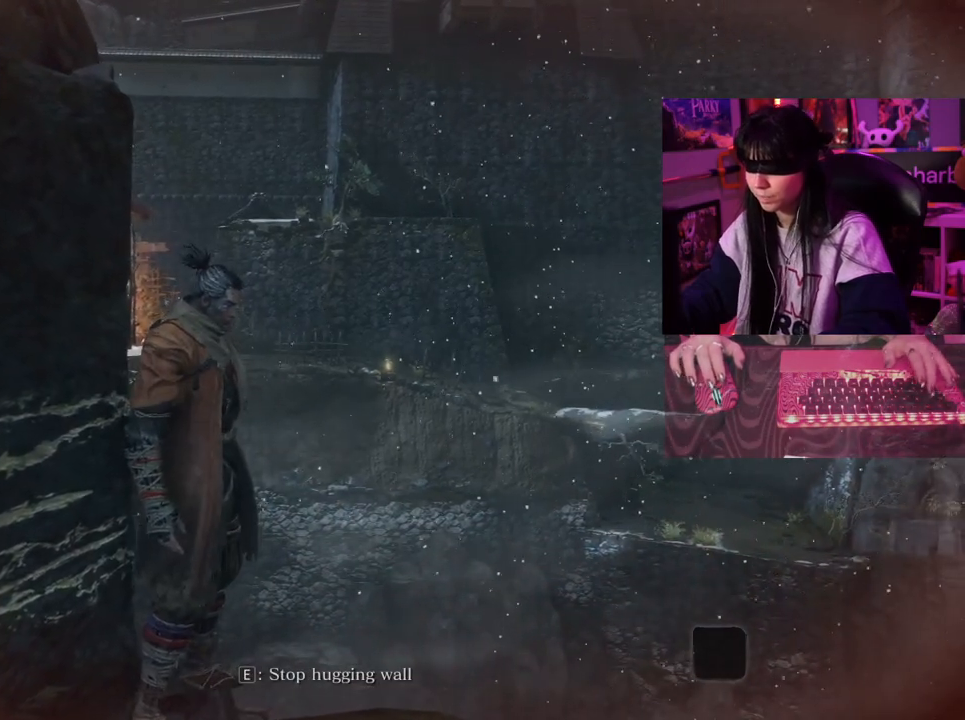
{"keys": ["w"], "mouse": [], "events": [[233, "w", "down"]]}
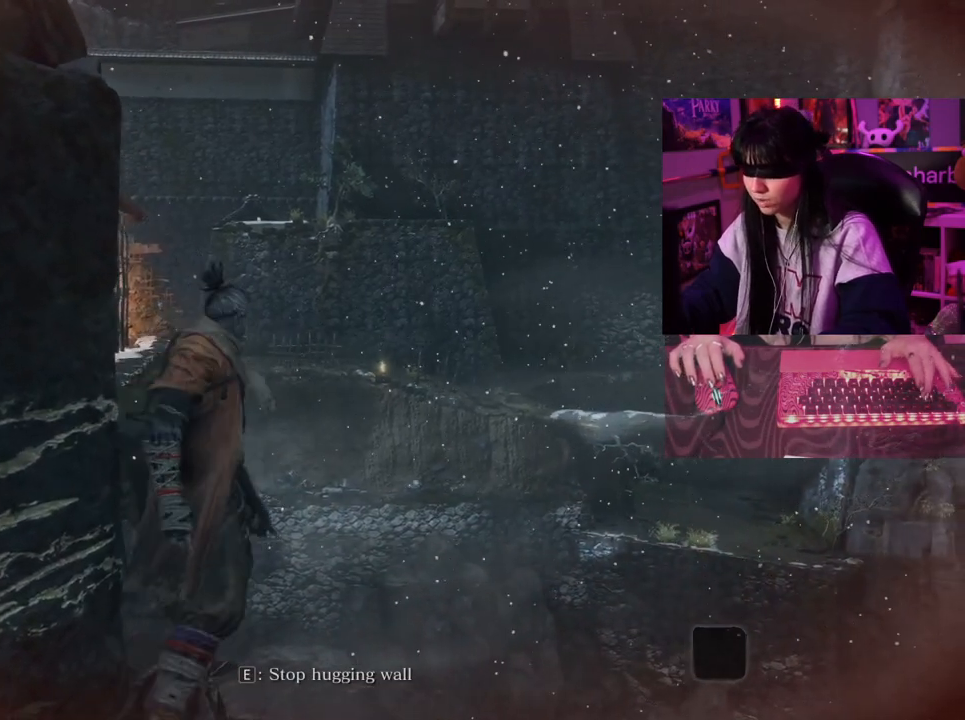
{"keys": ["w"], "mouse": [], "events": []}
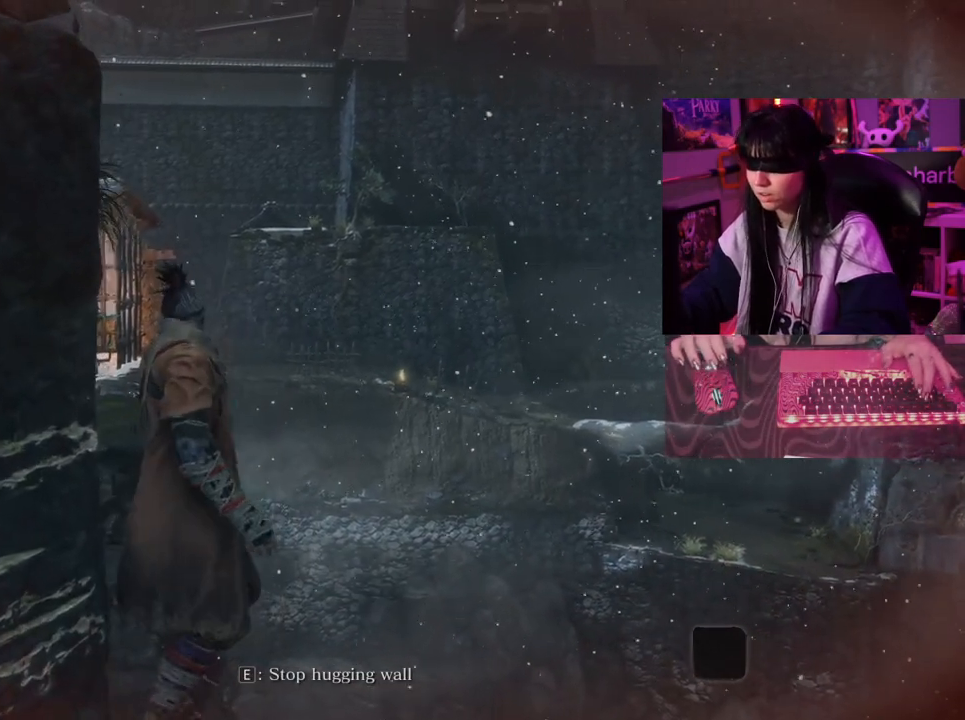
{"keys": ["w"], "mouse": [], "events": []}
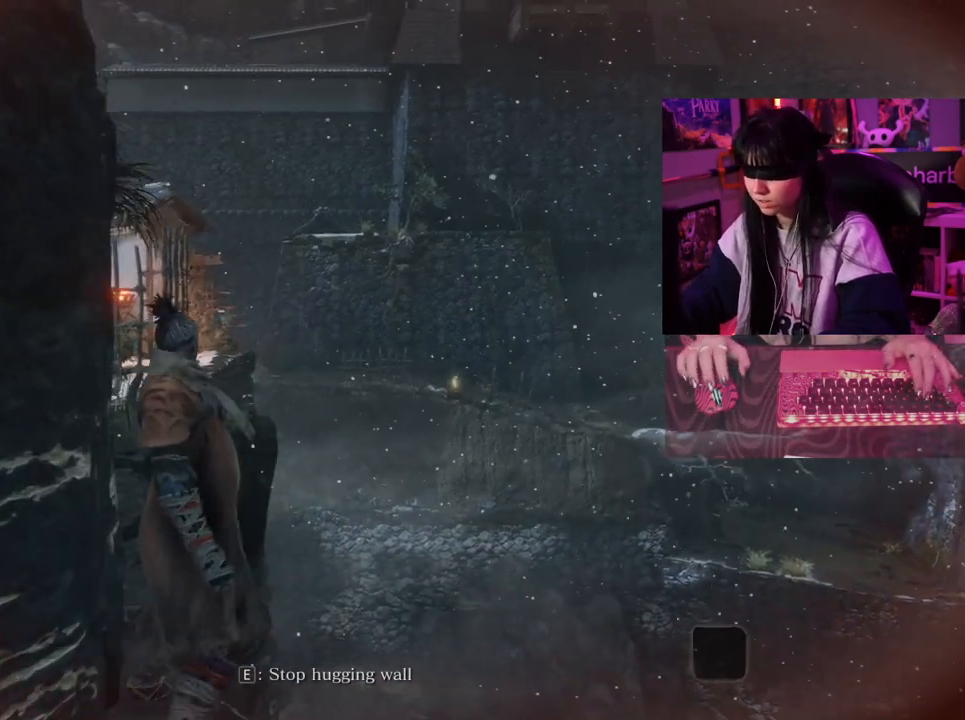
{"keys": ["w"], "mouse": [], "events": []}
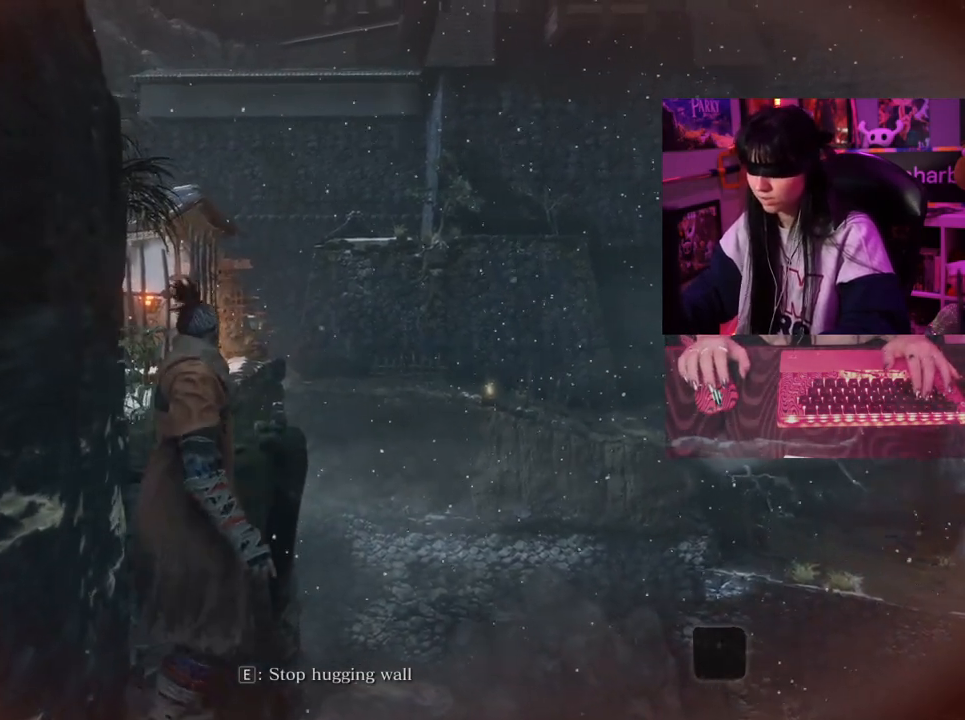
{"keys": ["w"], "mouse": [], "events": []}
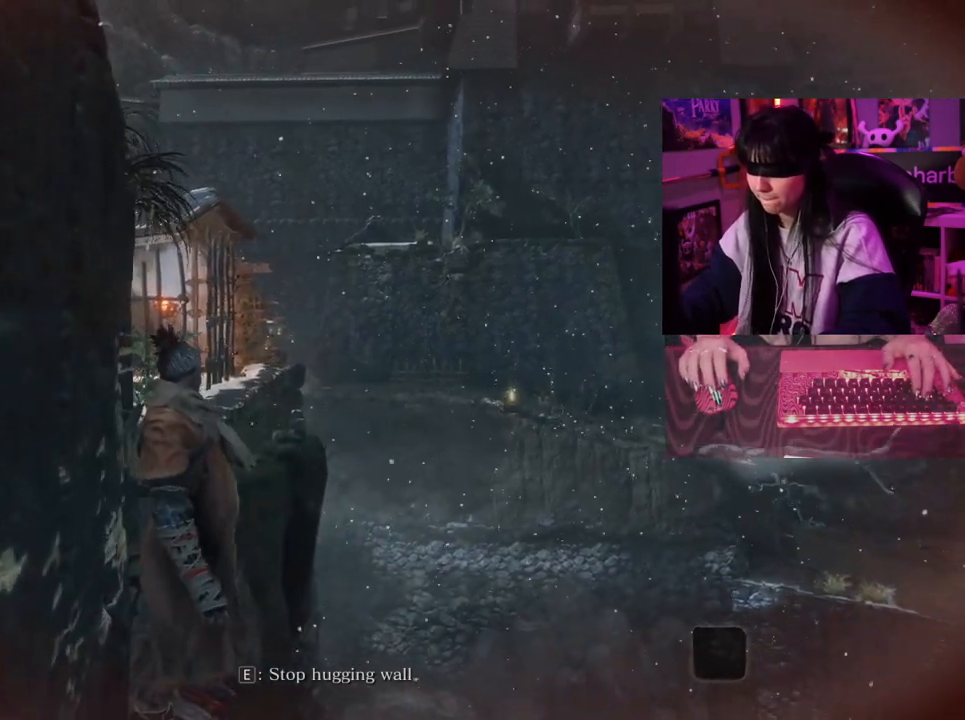
{"keys": ["w"], "mouse": [], "events": []}
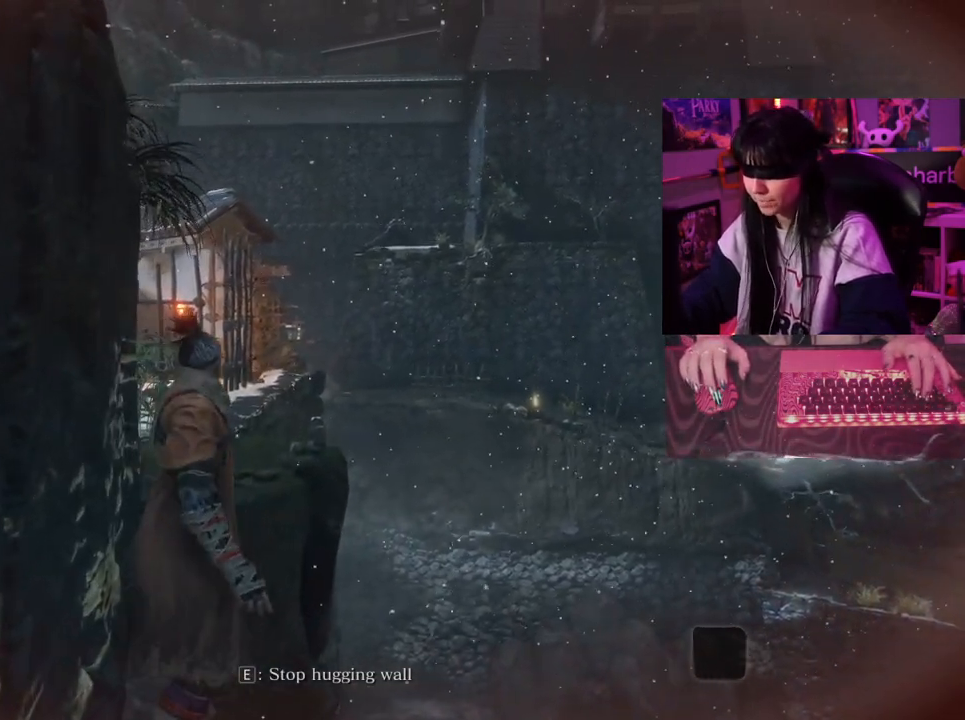
{"keys": ["w"], "mouse": [], "events": []}
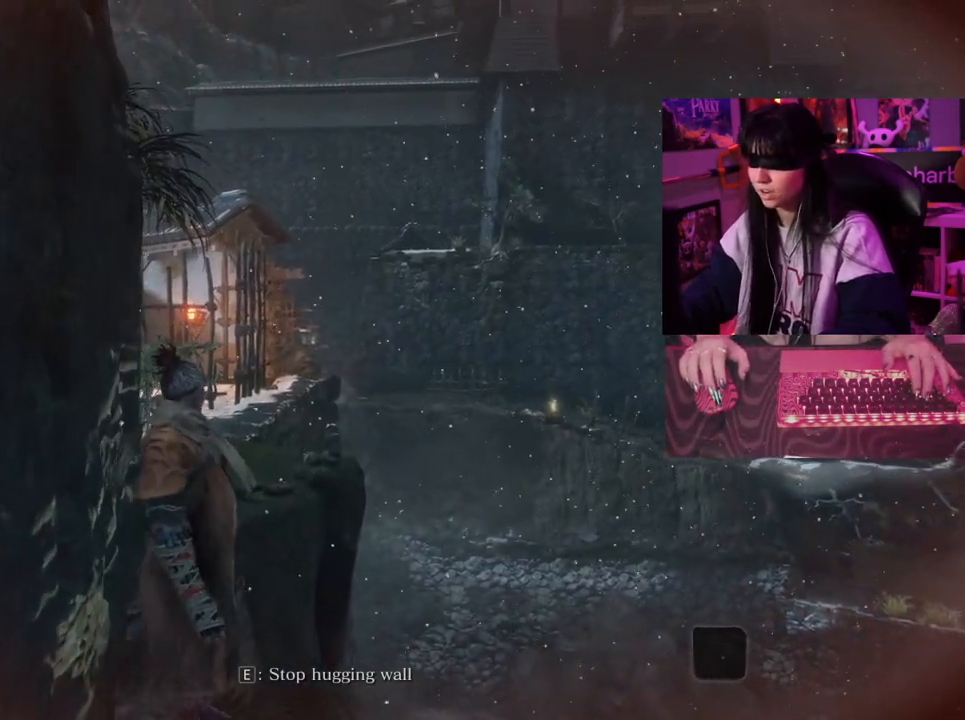
{"keys": ["w"], "mouse": [], "events": []}
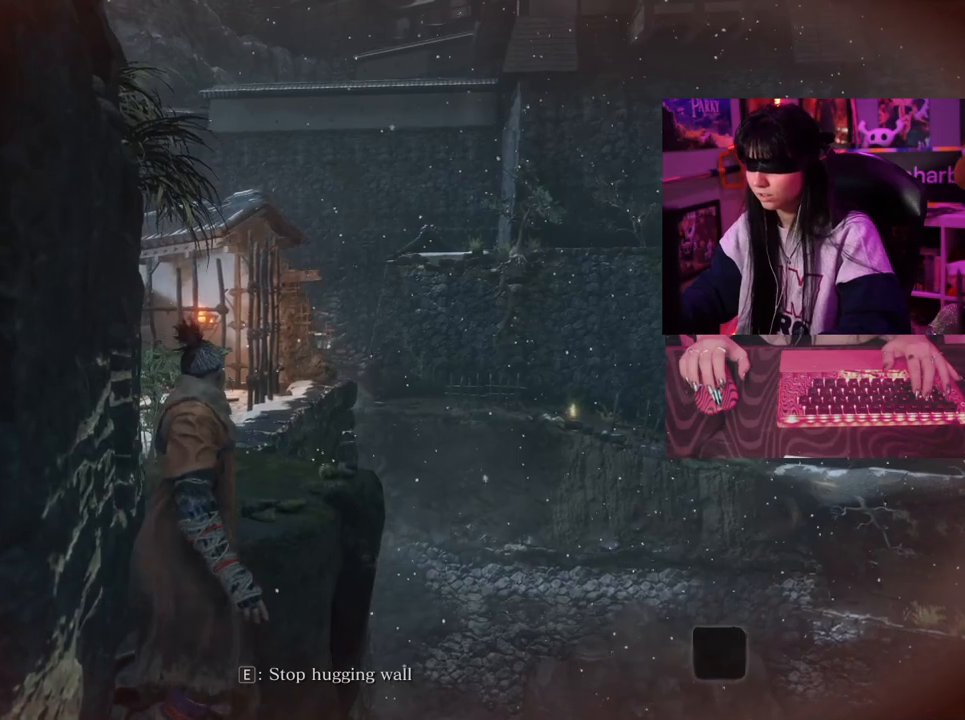
{"keys": ["w"], "mouse": [], "events": []}
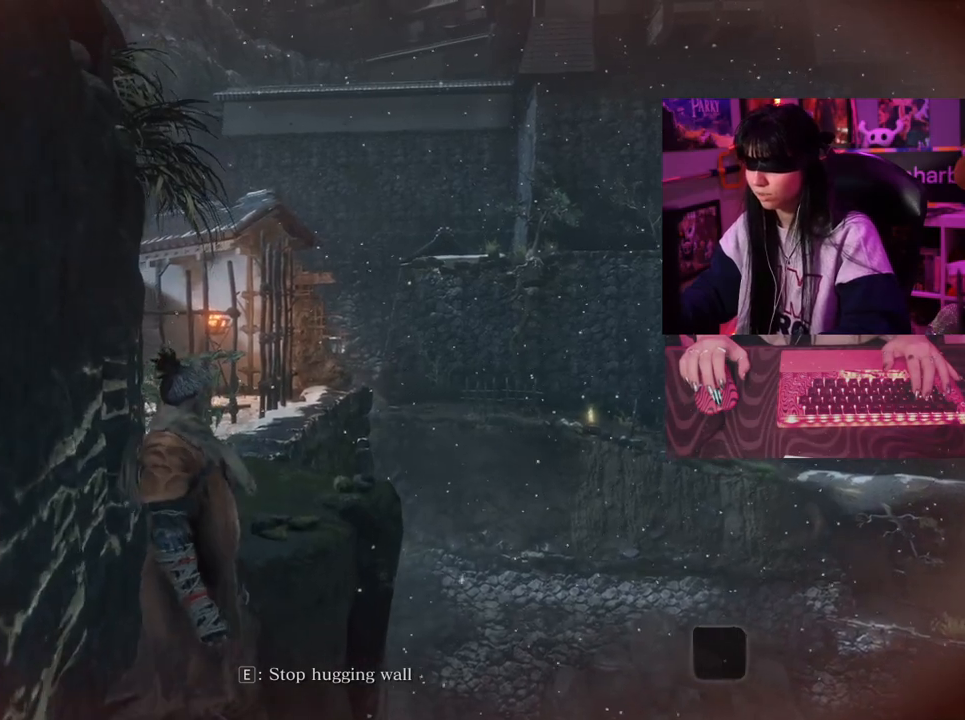
{"keys": ["w"], "mouse": [], "events": []}
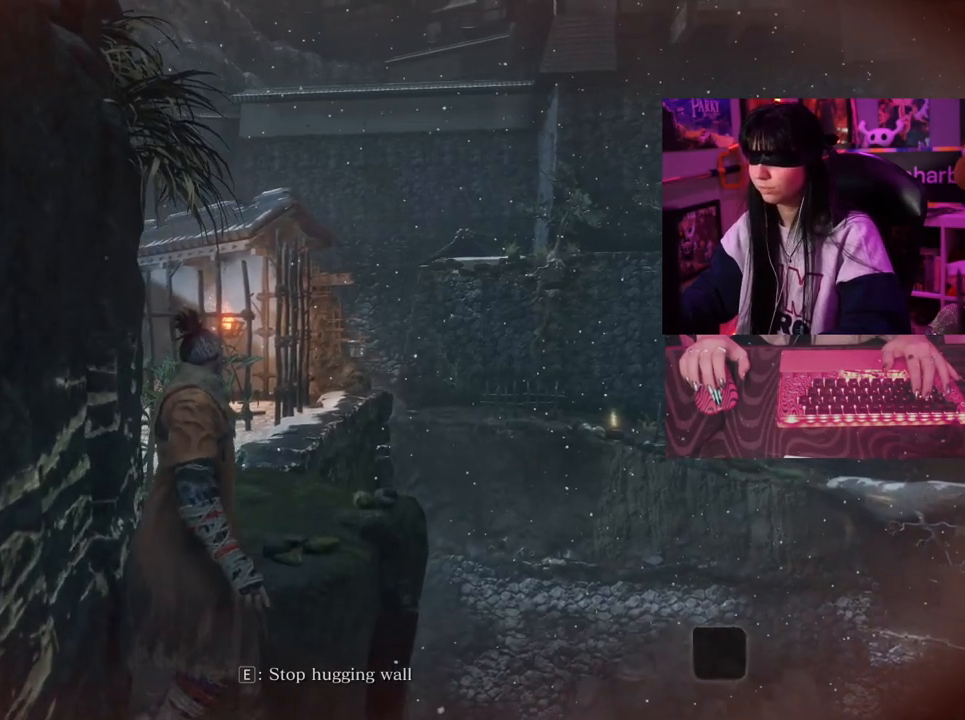
{"keys": ["w"], "mouse": [], "events": []}
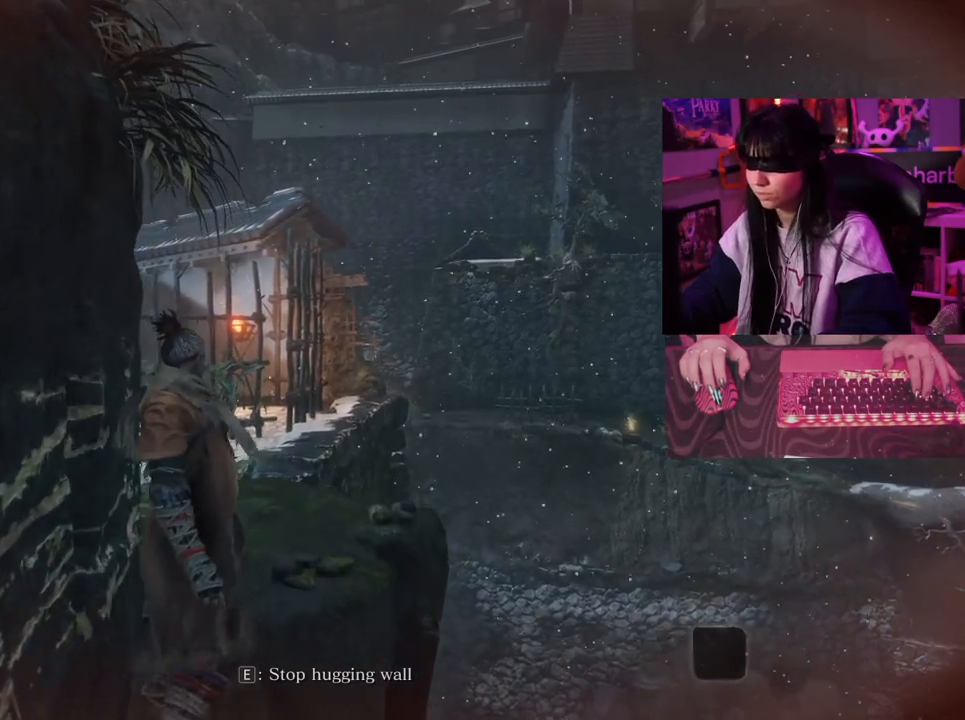
{"keys": ["w"], "mouse": [], "events": []}
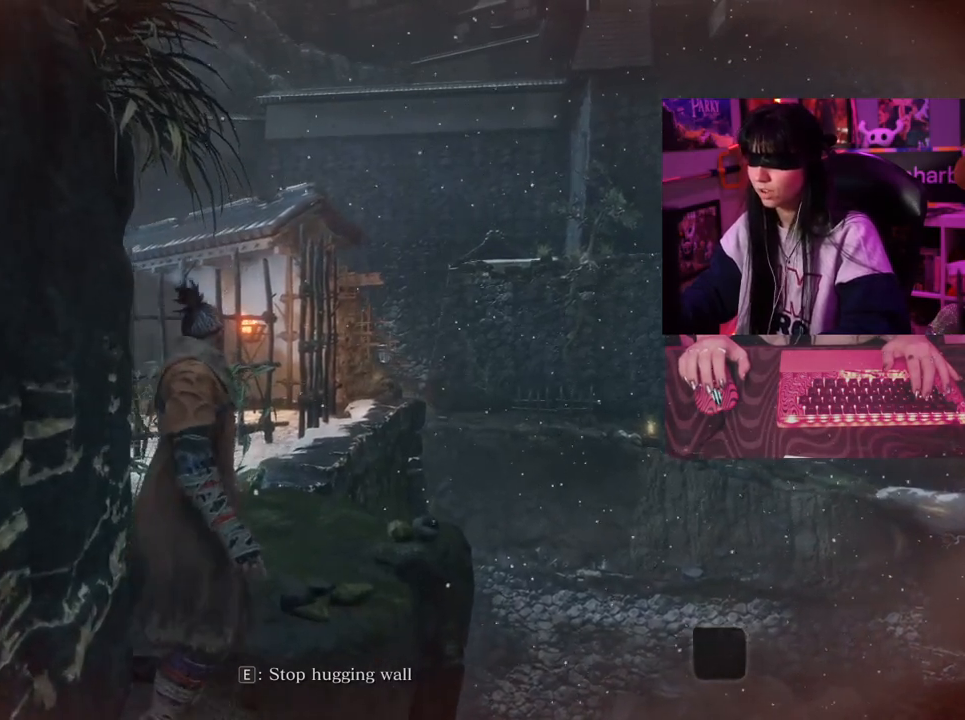
{"keys": ["w"], "mouse": [], "events": []}